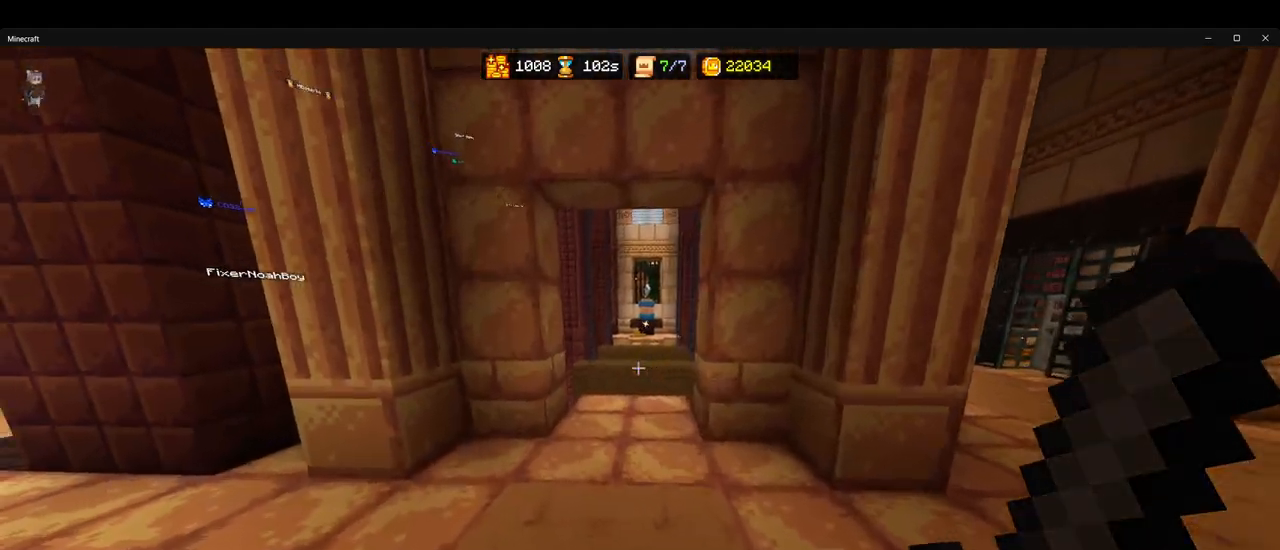
Gameplay with keyboard and mouse; each line is a JSON object with the keys and mouse buttons held at the frame after it. "events" lists presses ("down") and releases ("up") of "1", "2", "3", "4", "5", "a", "alt", "b", "c", "ctrl", "d", "e", "f", "g", "q", "r", "s", "shift", "space", "t", "tab", "v", "w", "x", "z", "mouse_left", "mouse_wheel", "mouse_right", "mouse_mb4" and "mouse_mb5" between this image and that frame as [ms after this image, input, new state], when the widget could be followed in between. "mouse_left", "mouse_wheel", "mouse_right", "mouse_mb4", "mouse_mb5" = the "left", "wheel", "right", "mb4", "mb5" buttons of the "mouse" list. No other keys are recorded. Fast repeated clicks can show as one long hold. "wheel" means that the mouse wheel is clicked or scrolled. Mouse movement is not recorded.
{"keys": [], "mouse": [], "events": [[150, "space", "down"], [233, "space", "up"], [300, "w", "up"], [333, "ctrl", "up"]]}
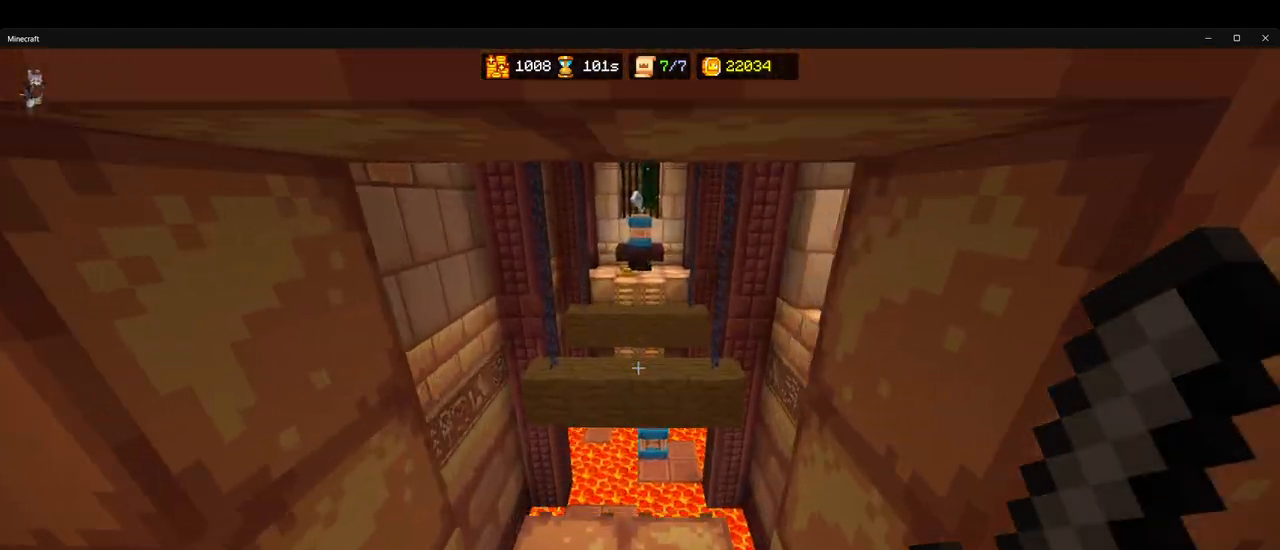
{"keys": ["ctrl", "w"], "mouse": [], "events": [[433, "w", "down"], [467, "ctrl", "down"]]}
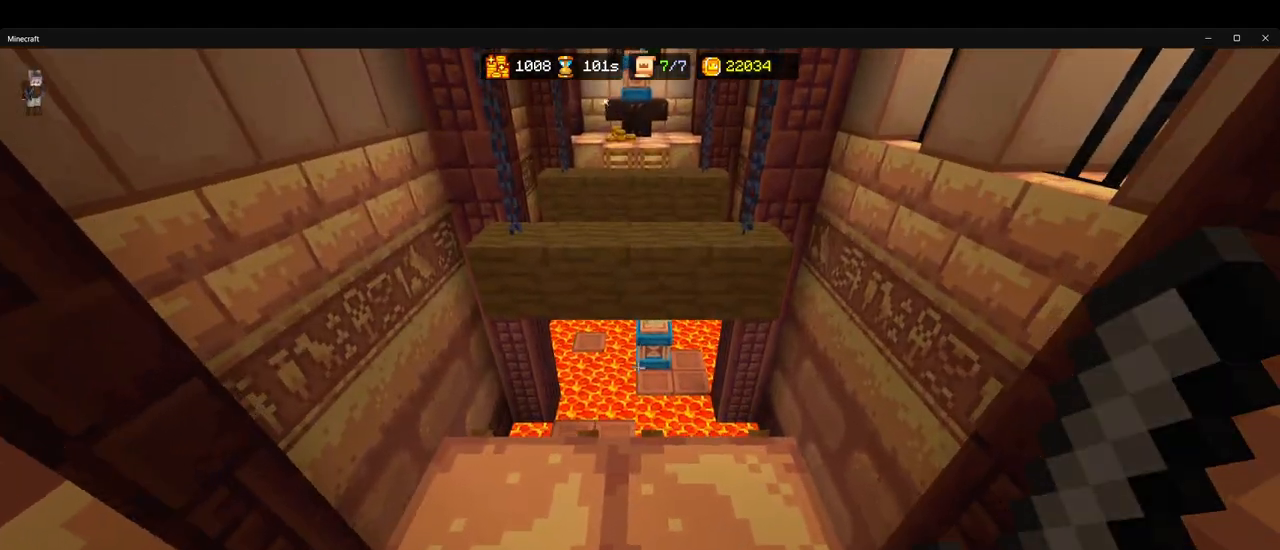
{"keys": ["ctrl", "w"], "mouse": [], "events": [[267, "space", "down"], [350, "space", "up"]]}
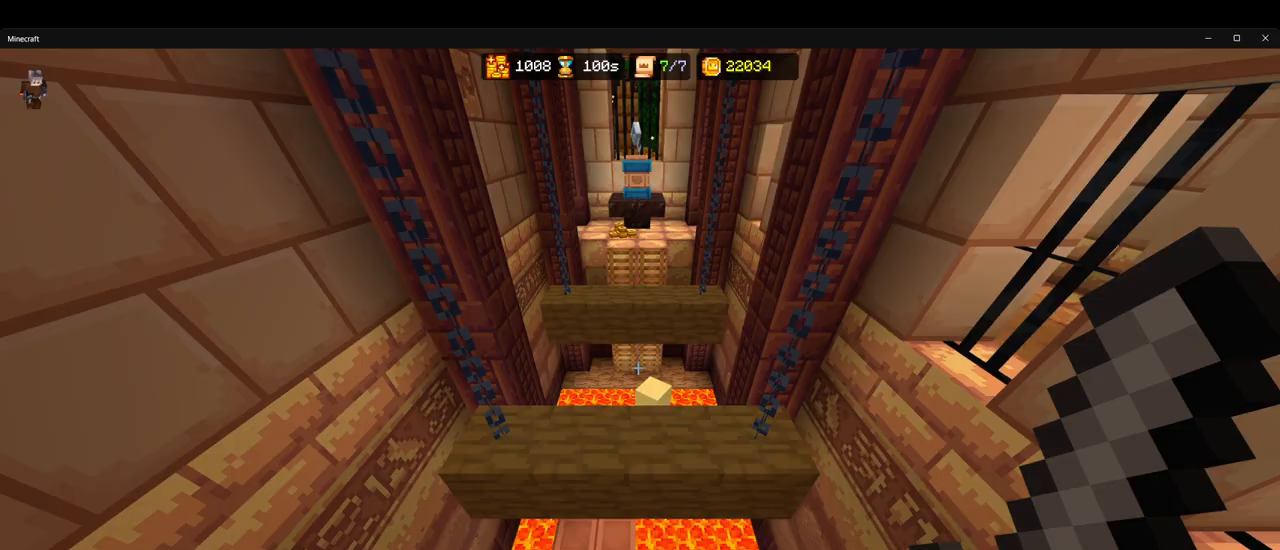
{"keys": ["ctrl", "w"], "mouse": [], "events": [[417, "space", "down"], [500, "space", "up"]]}
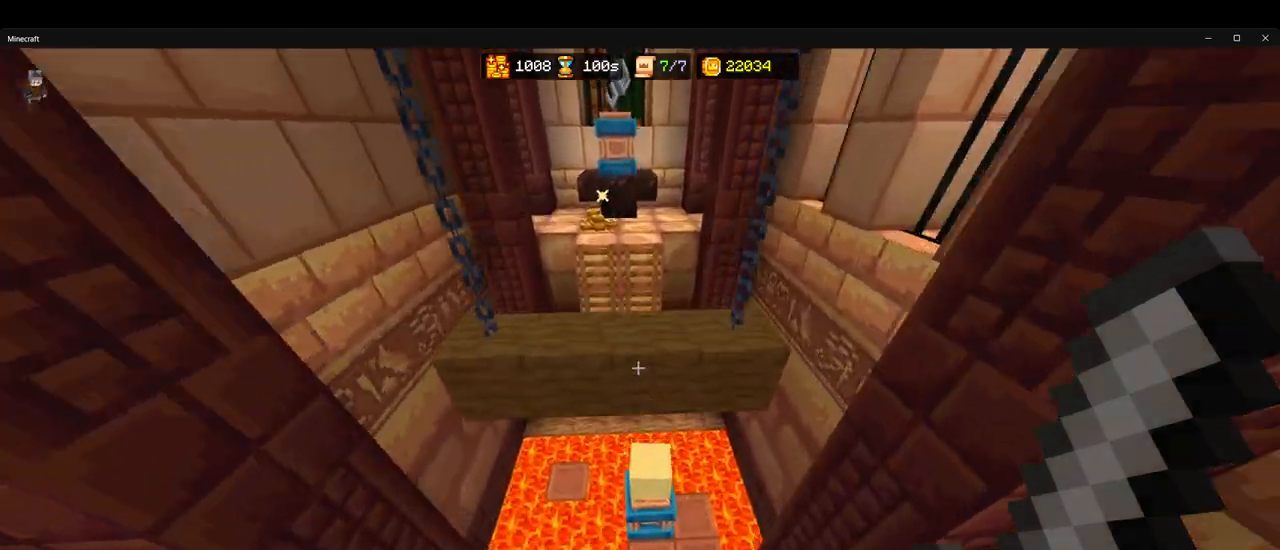
{"keys": ["d"], "mouse": [], "events": [[133, "ctrl", "up"], [167, "w", "up"], [217, "d", "down"]]}
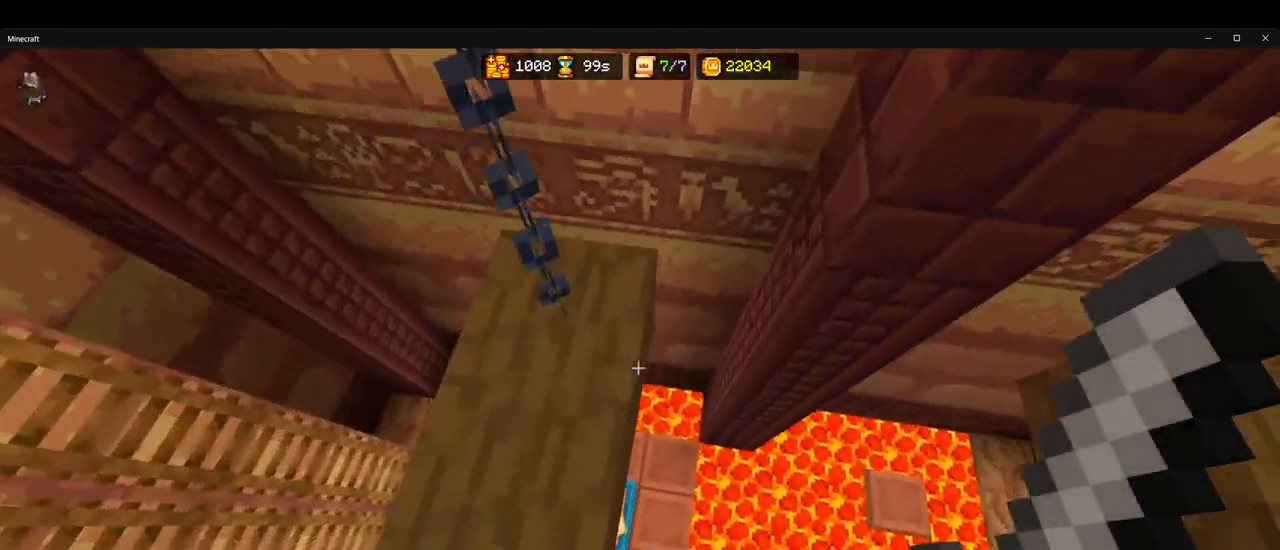
{"keys": ["a"], "mouse": [], "events": [[317, "d", "up"], [333, "a", "down"]]}
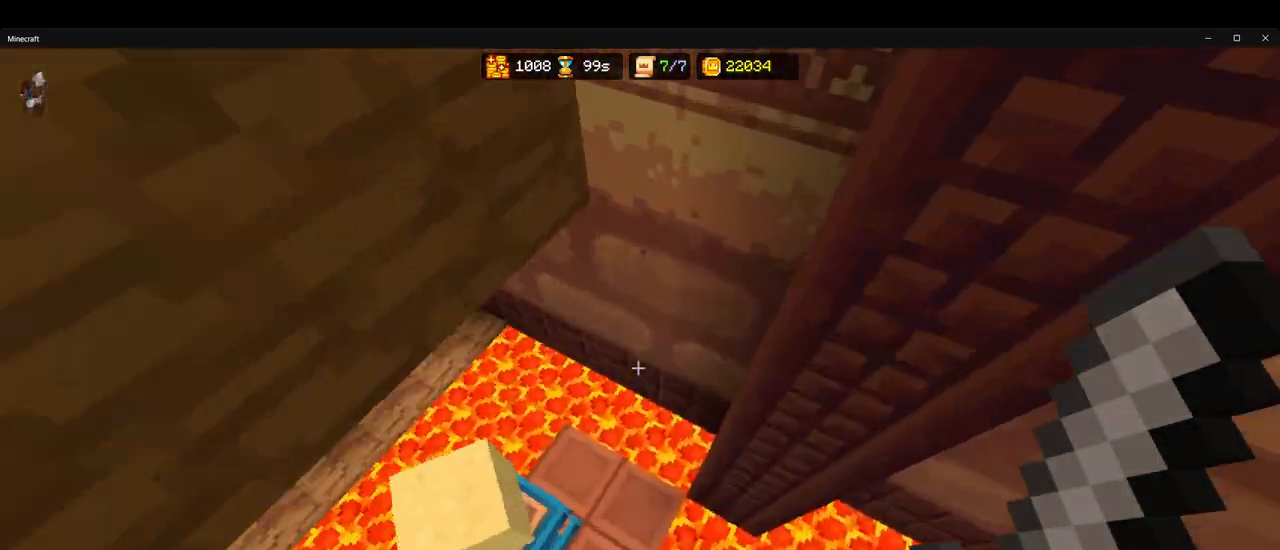
{"keys": ["ctrl", "w"], "mouse": [], "events": [[17, "w", "down"], [117, "a", "up"], [317, "ctrl", "down"]]}
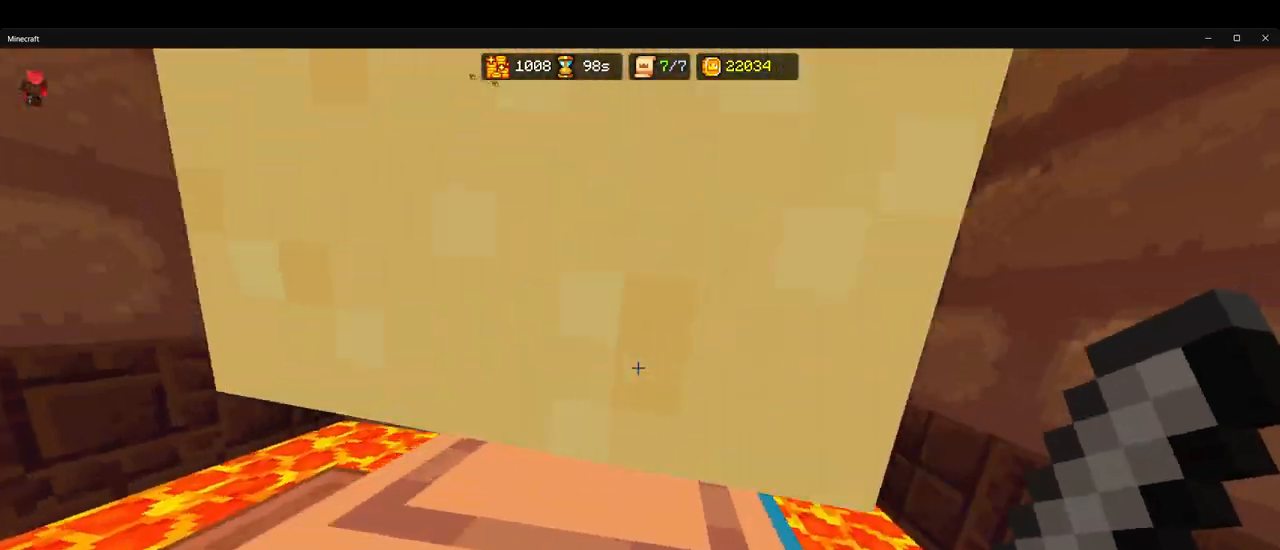
{"keys": ["ctrl", "w"], "mouse": [], "events": [[117, "space", "down"], [217, "space", "up"]]}
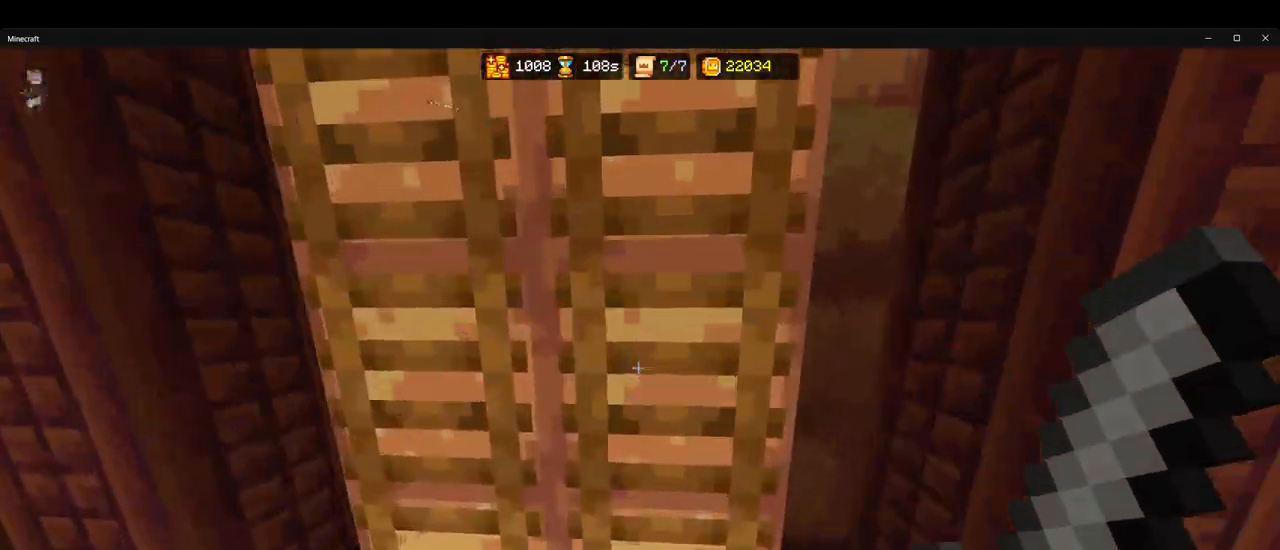
{"keys": ["ctrl", "space", "w"], "mouse": [], "events": [[33, "space", "down"]]}
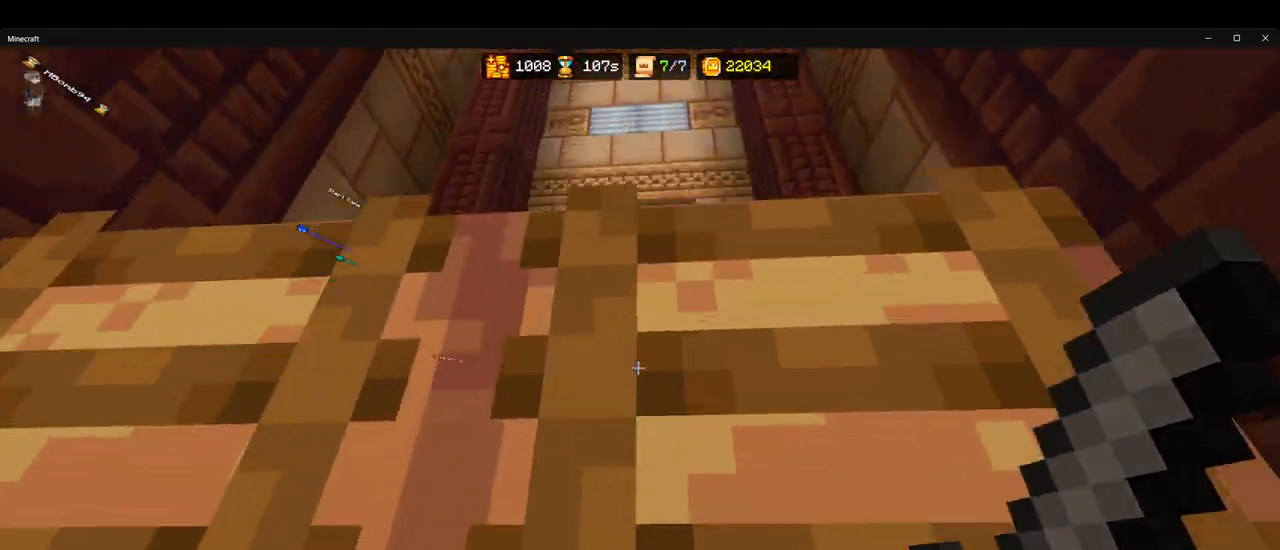
{"keys": ["ctrl", "space", "w"], "mouse": [], "events": []}
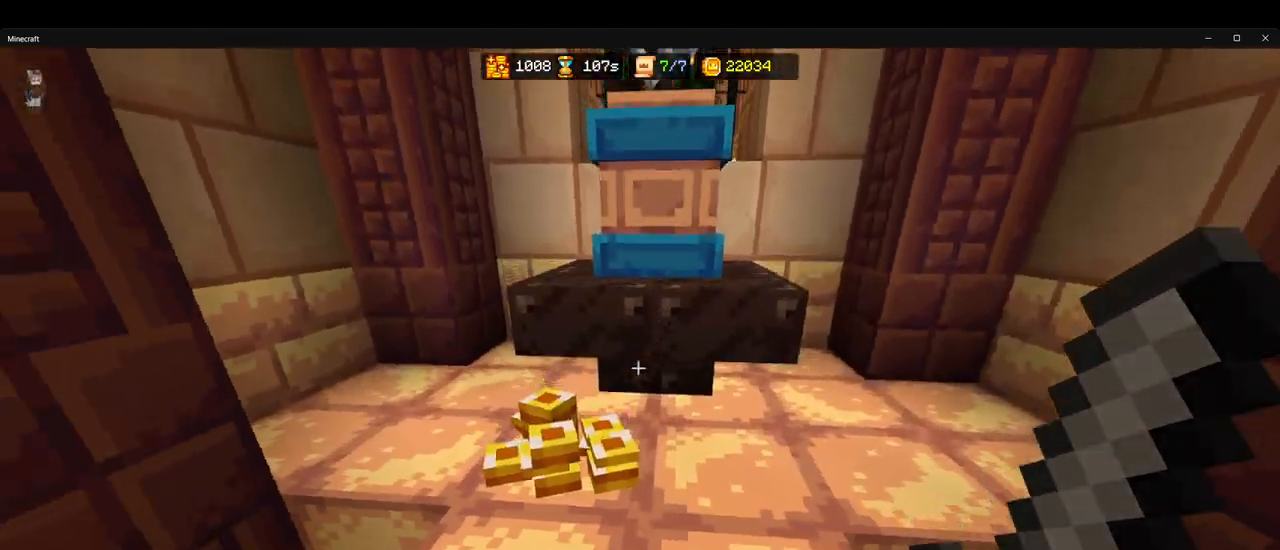
{"keys": [], "mouse": [], "events": [[83, "mouse_left", "down"], [150, "space", "up"], [183, "mouse_left", "up"], [200, "ctrl", "up"], [200, "d", "down"], [383, "mouse_left", "down"], [417, "d", "up"], [467, "mouse_left", "up"], [467, "w", "up"]]}
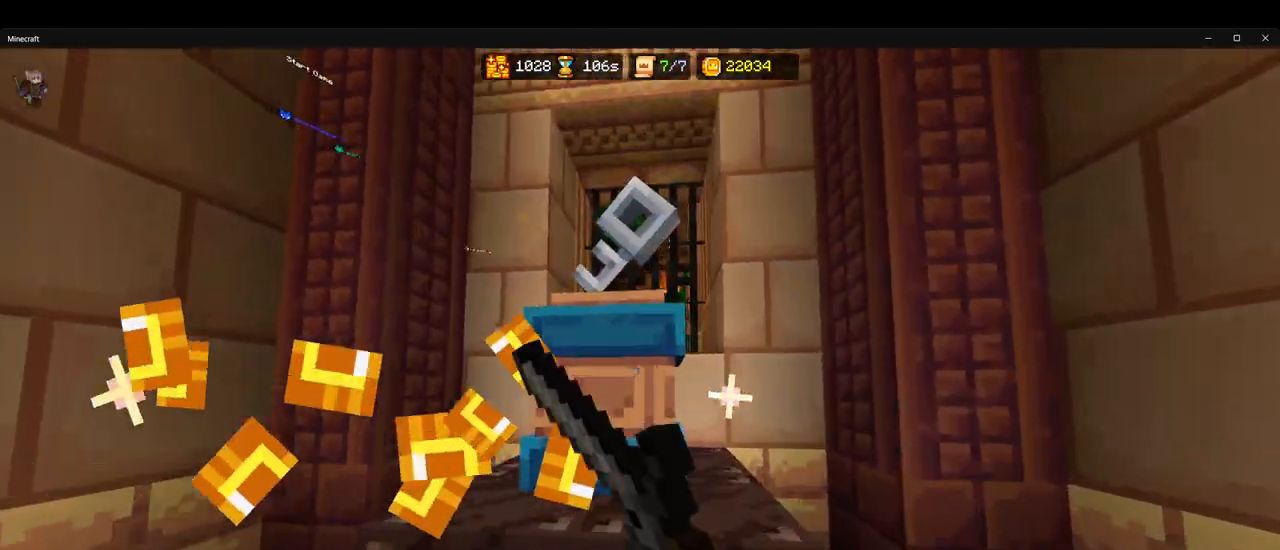
{"keys": ["ctrl", "w"], "mouse": [], "events": [[367, "w", "down"], [450, "ctrl", "down"]]}
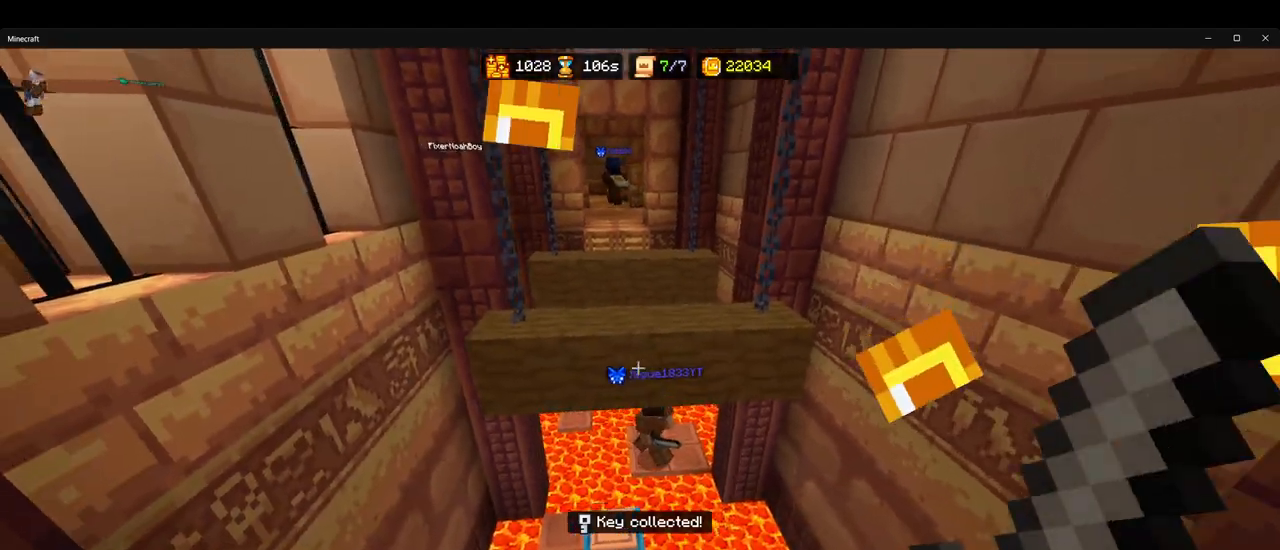
{"keys": ["ctrl", "w"], "mouse": [], "events": [[133, "space", "down"], [233, "space", "up"]]}
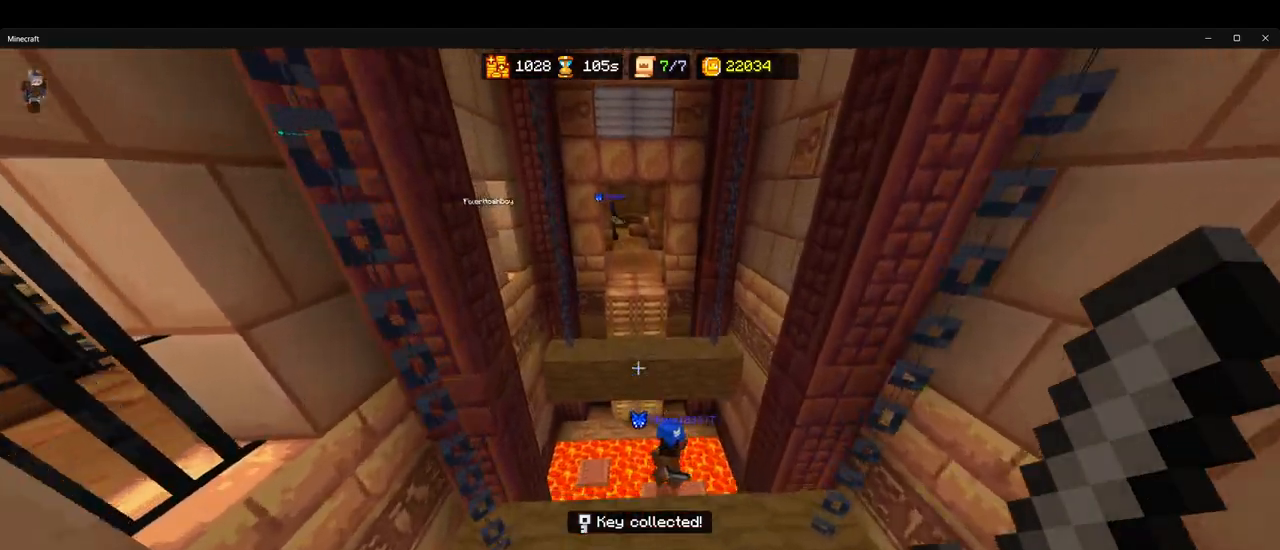
{"keys": ["ctrl", "w"], "mouse": [], "events": [[233, "space", "down"], [333, "space", "up"]]}
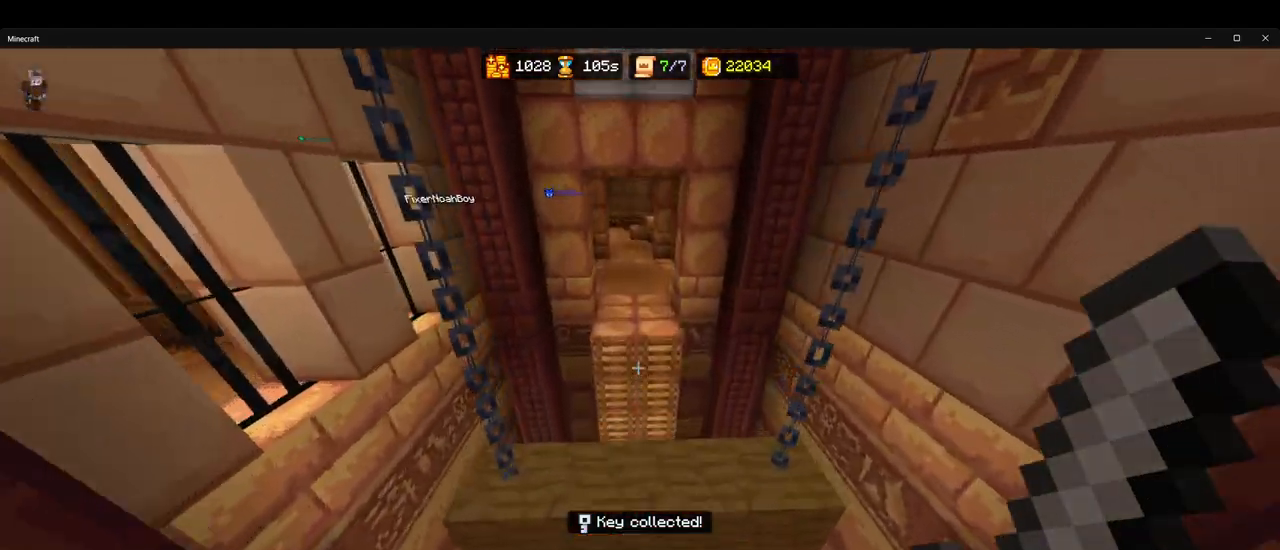
{"keys": ["ctrl", "w"], "mouse": [], "events": [[350, "space", "down"], [450, "space", "up"]]}
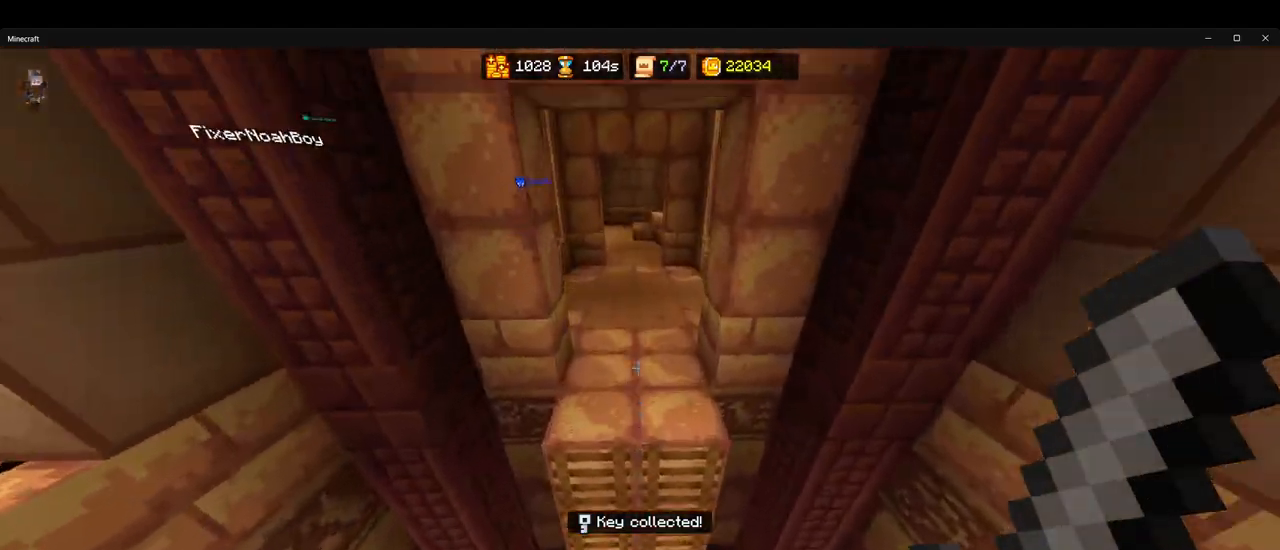
{"keys": ["ctrl", "w"], "mouse": [], "events": []}
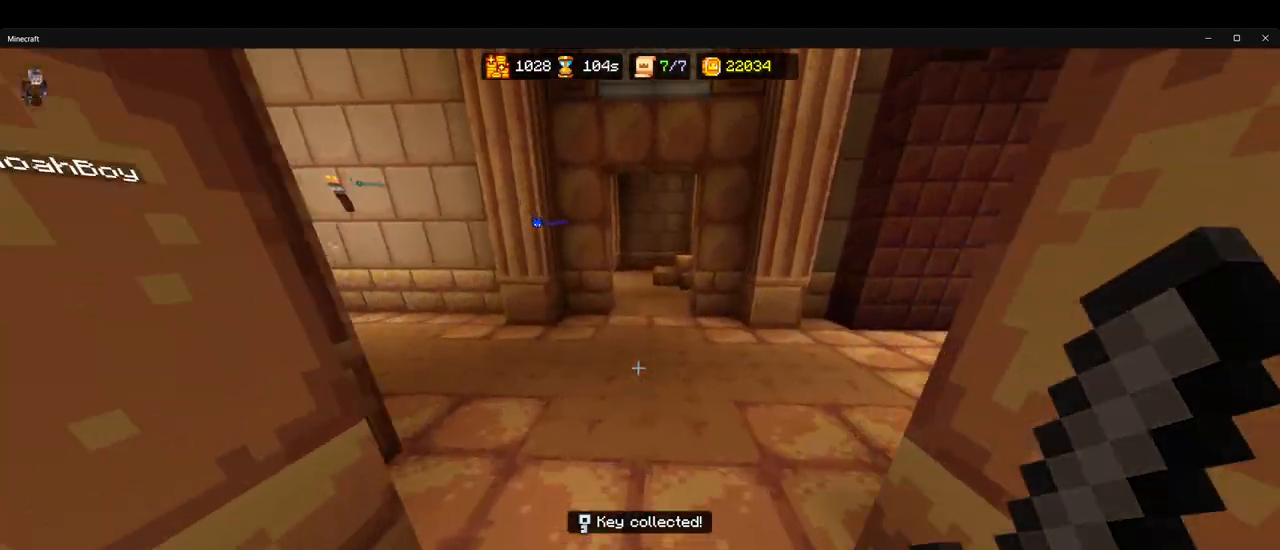
{"keys": ["ctrl", "space", "w"], "mouse": [], "events": [[433, "space", "down"]]}
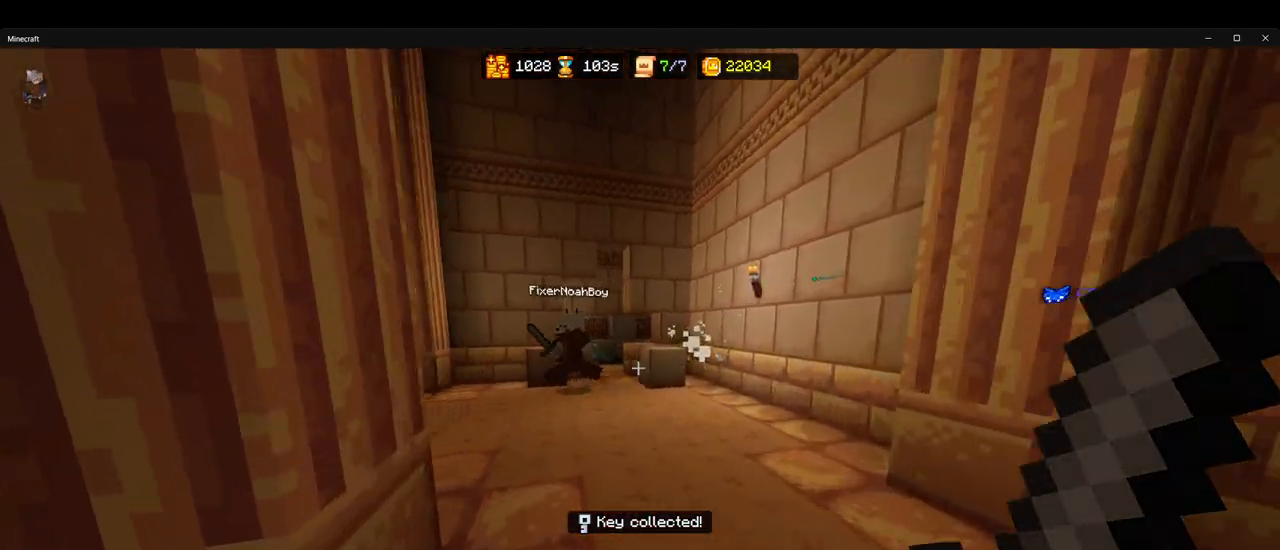
{"keys": ["ctrl", "w"], "mouse": [], "events": [[67, "space", "up"]]}
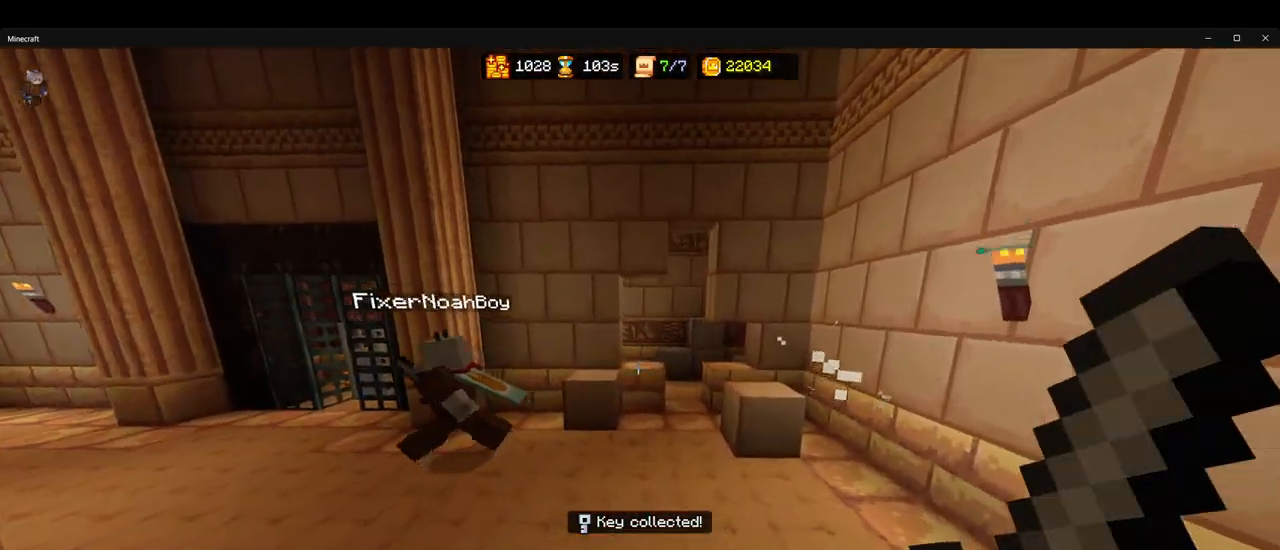
{"keys": ["ctrl", "w"], "mouse": [], "events": [[283, "space", "down"], [383, "space", "up"]]}
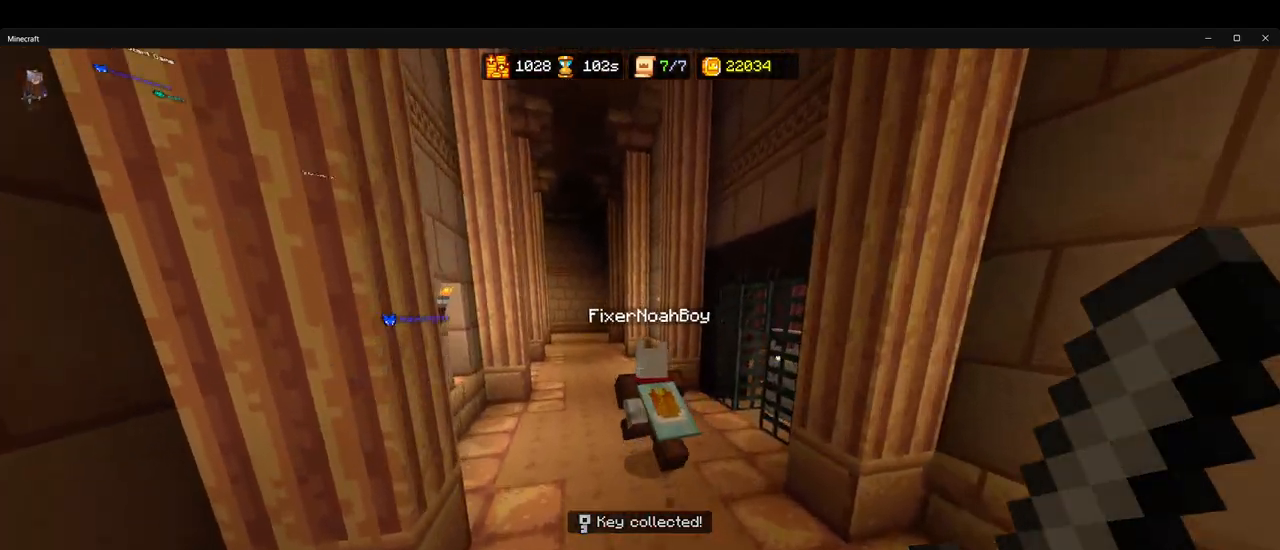
{"keys": ["ctrl", "w"], "mouse": [], "events": [[233, "a", "down"], [367, "a", "up"]]}
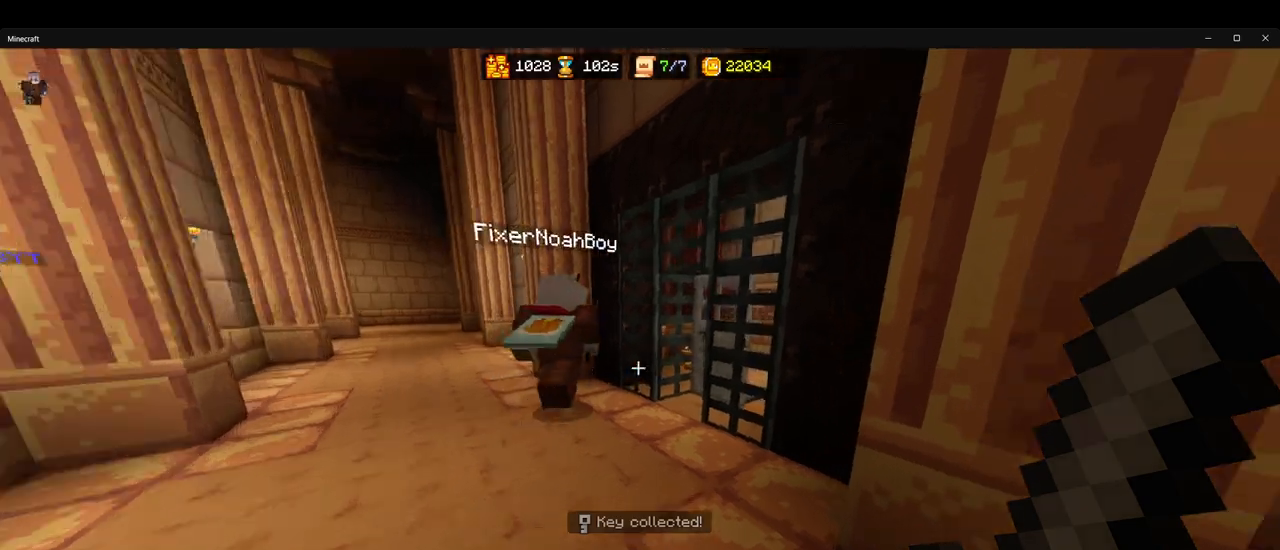
{"keys": ["ctrl", "w"], "mouse": [], "events": [[17, "d", "down"], [233, "d", "up"]]}
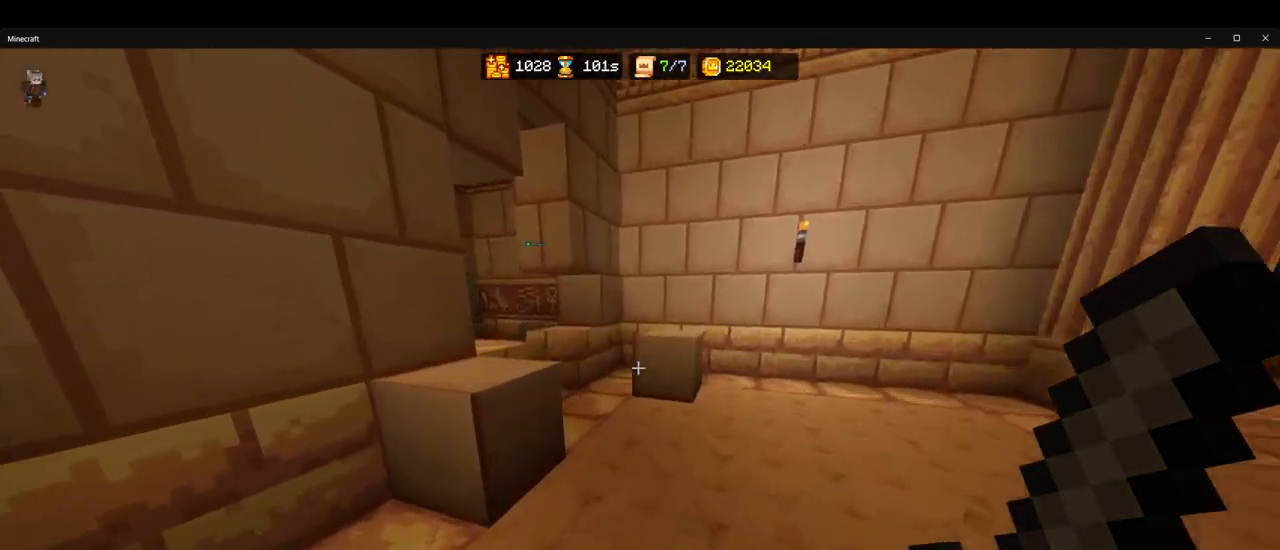
{"keys": ["ctrl", "w"], "mouse": [], "events": [[33, "space", "down"], [150, "space", "up"]]}
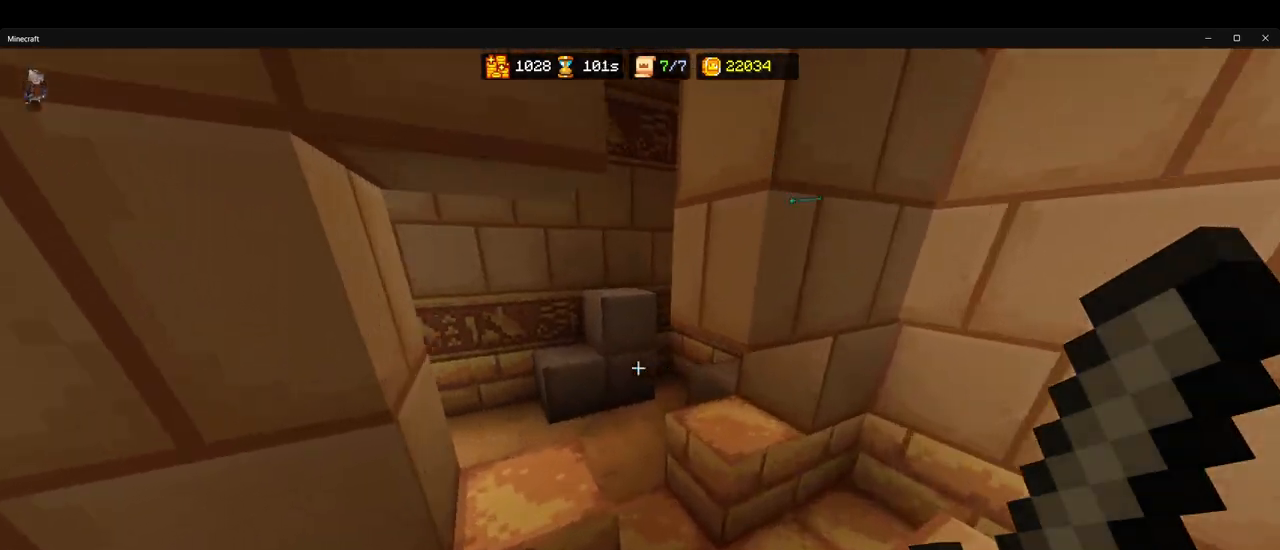
{"keys": ["ctrl", "w"], "mouse": [], "events": []}
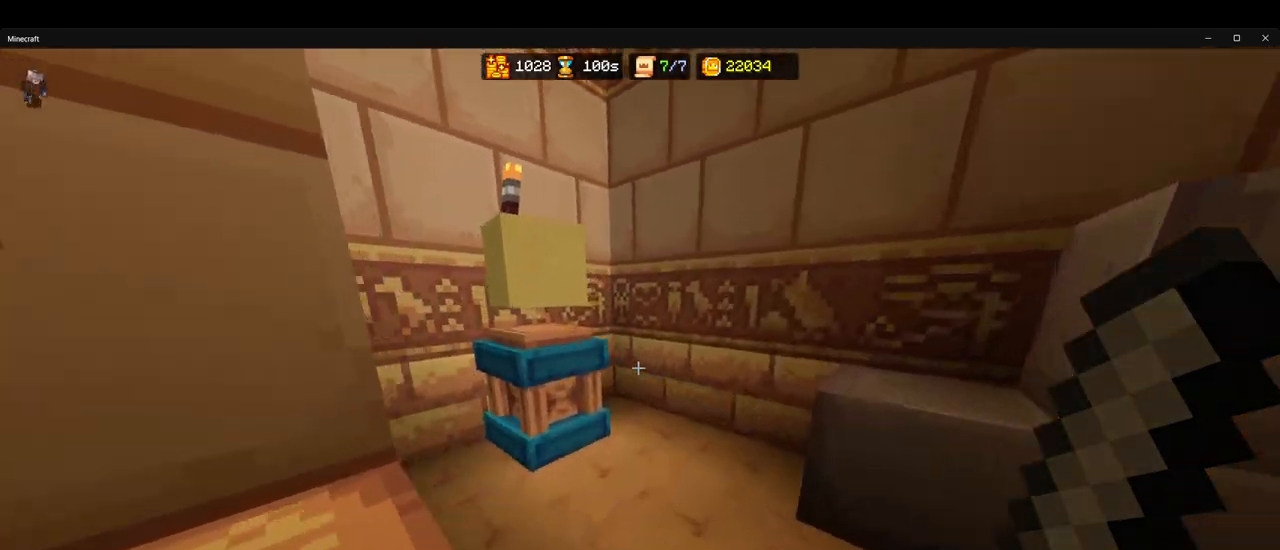
{"keys": ["a", "ctrl", "w"], "mouse": [], "events": [[217, "mouse_left", "down"], [300, "mouse_left", "up"], [317, "a", "down"]]}
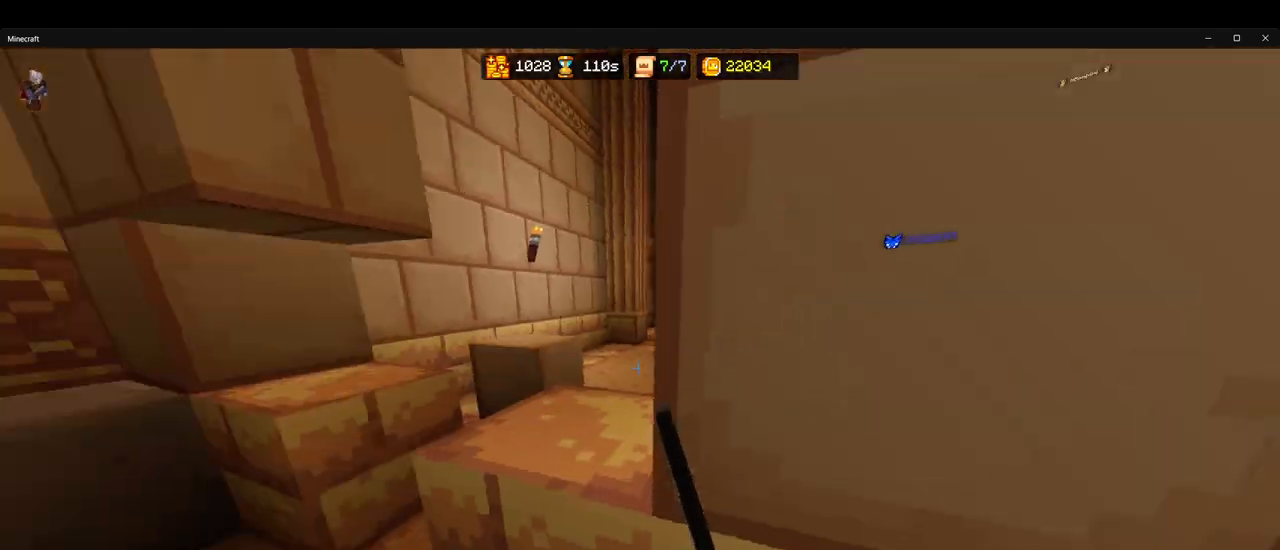
{"keys": ["ctrl", "w"], "mouse": [], "events": [[300, "a", "up"]]}
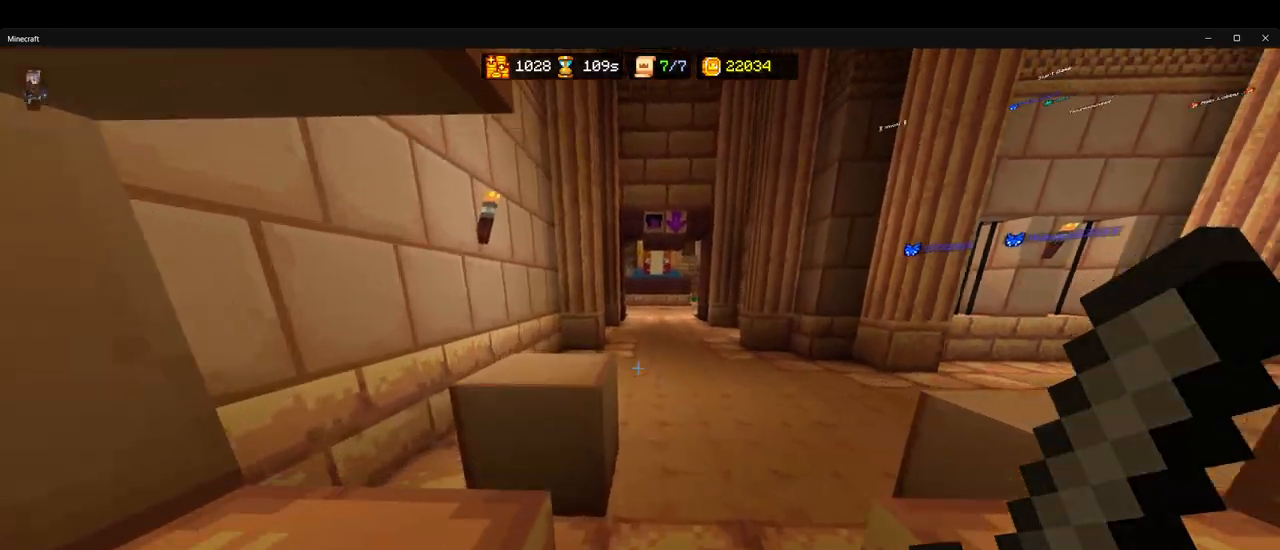
{"keys": ["ctrl", "w"], "mouse": [], "events": []}
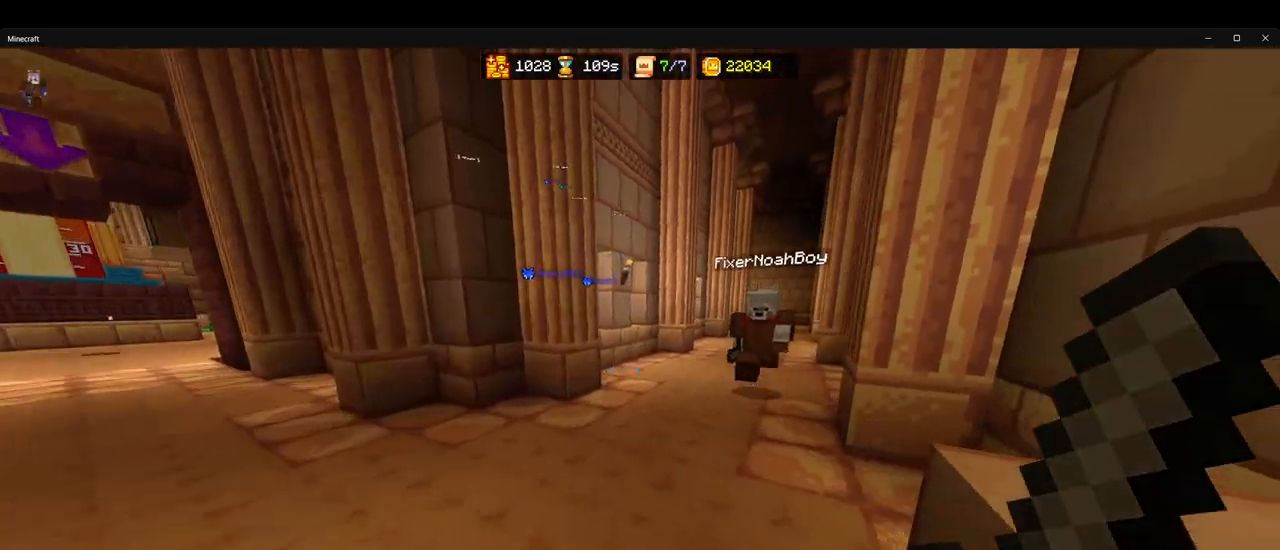
{"keys": ["ctrl", "w"], "mouse": [], "events": [[33, "space", "down"], [150, "space", "up"]]}
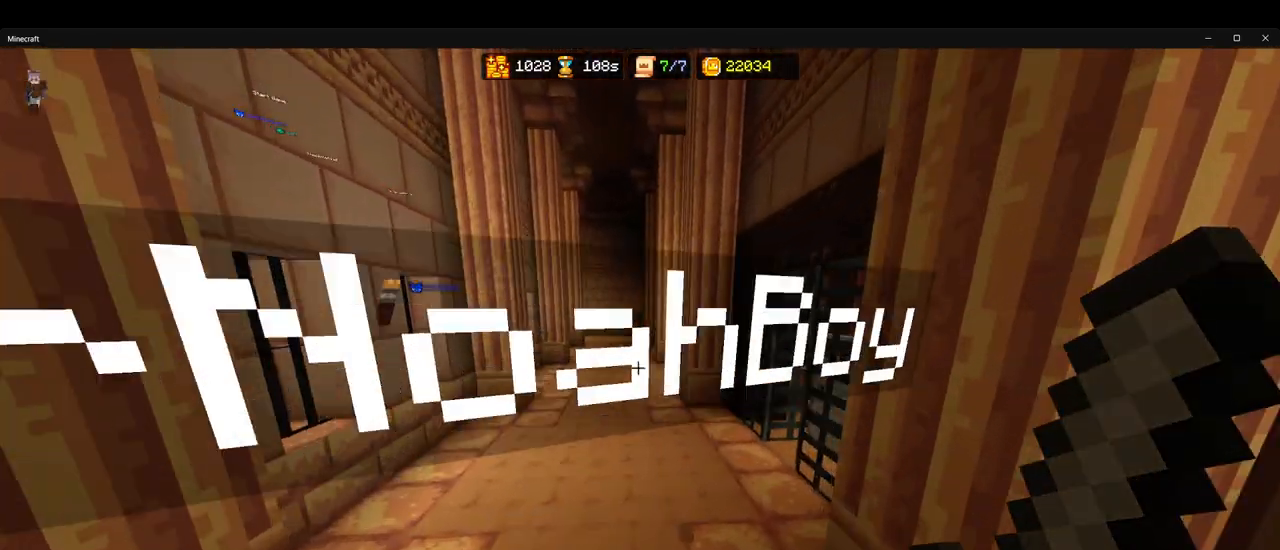
{"keys": ["ctrl", "w"], "mouse": [], "events": [[117, "space", "down"], [233, "space", "up"]]}
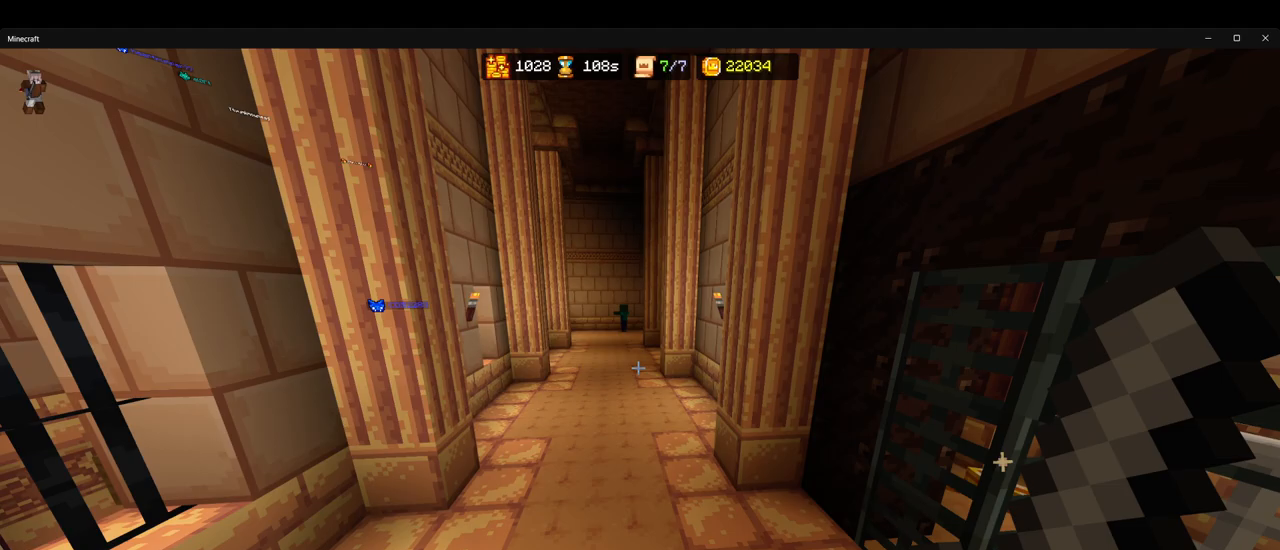
{"keys": ["ctrl", "w"], "mouse": [], "events": [[167, "space", "down"], [283, "space", "up"]]}
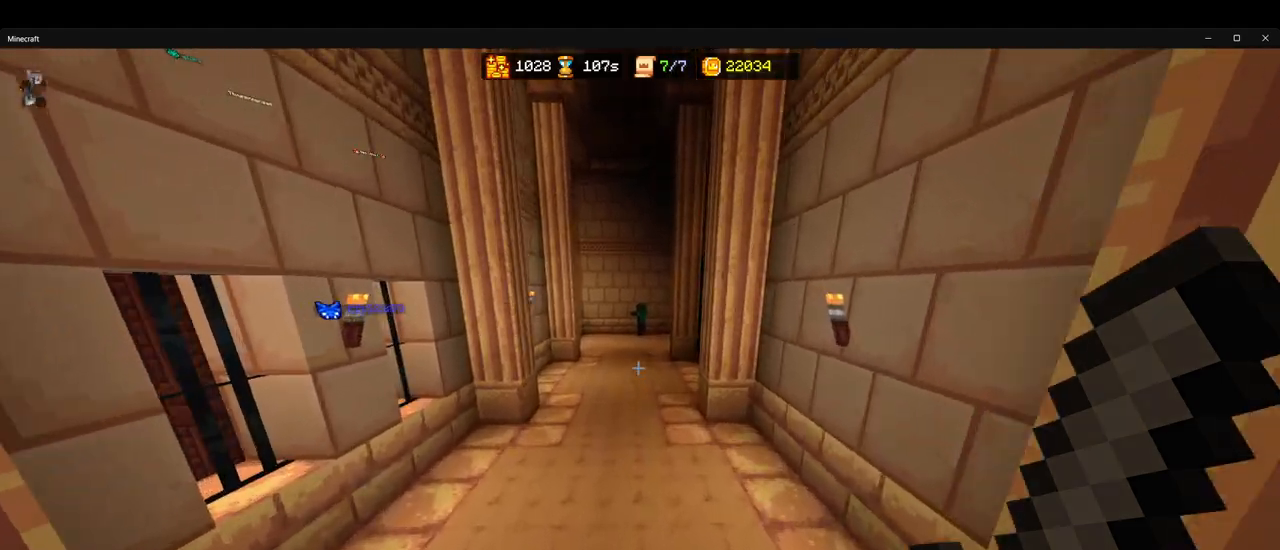
{"keys": ["ctrl", "w"], "mouse": [], "events": [[283, "space", "down"], [383, "space", "up"]]}